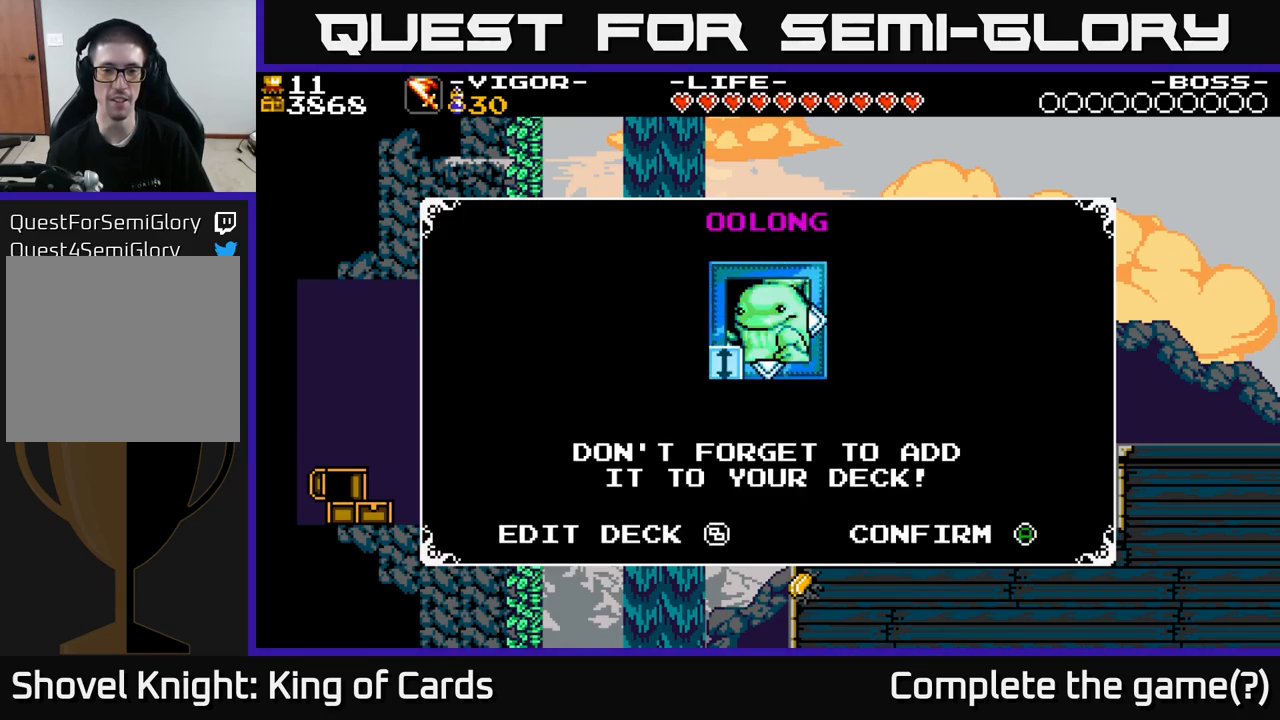
Gameplay with a controller (Xbox layout); each line is a JSON object with the inputs held at the frame after it. "events" lists button and stick changes between this image and that frame as [ms after this image, input, new state], when the widget could be followed in between. Not read: left_stick.
{"buttons": [], "right_stick": "center", "events": [[233, "A", "down"], [433, "A", "up"]]}
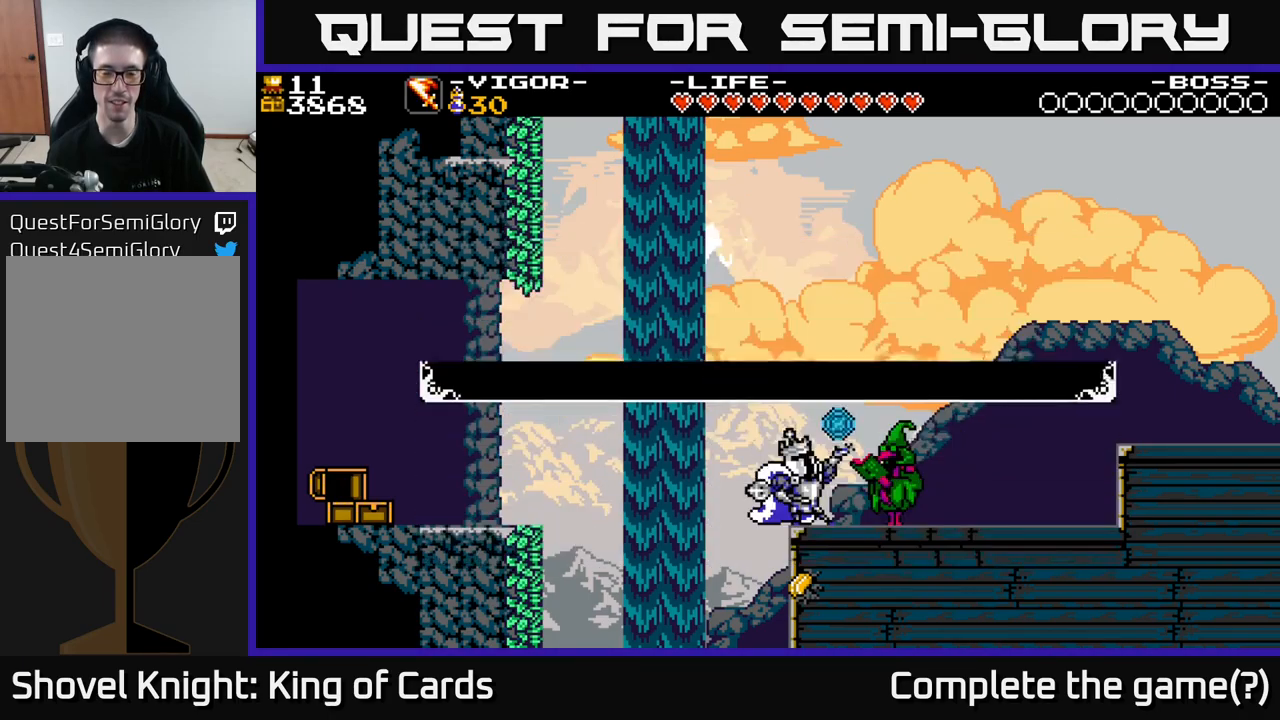
{"buttons": [], "right_stick": "center", "events": []}
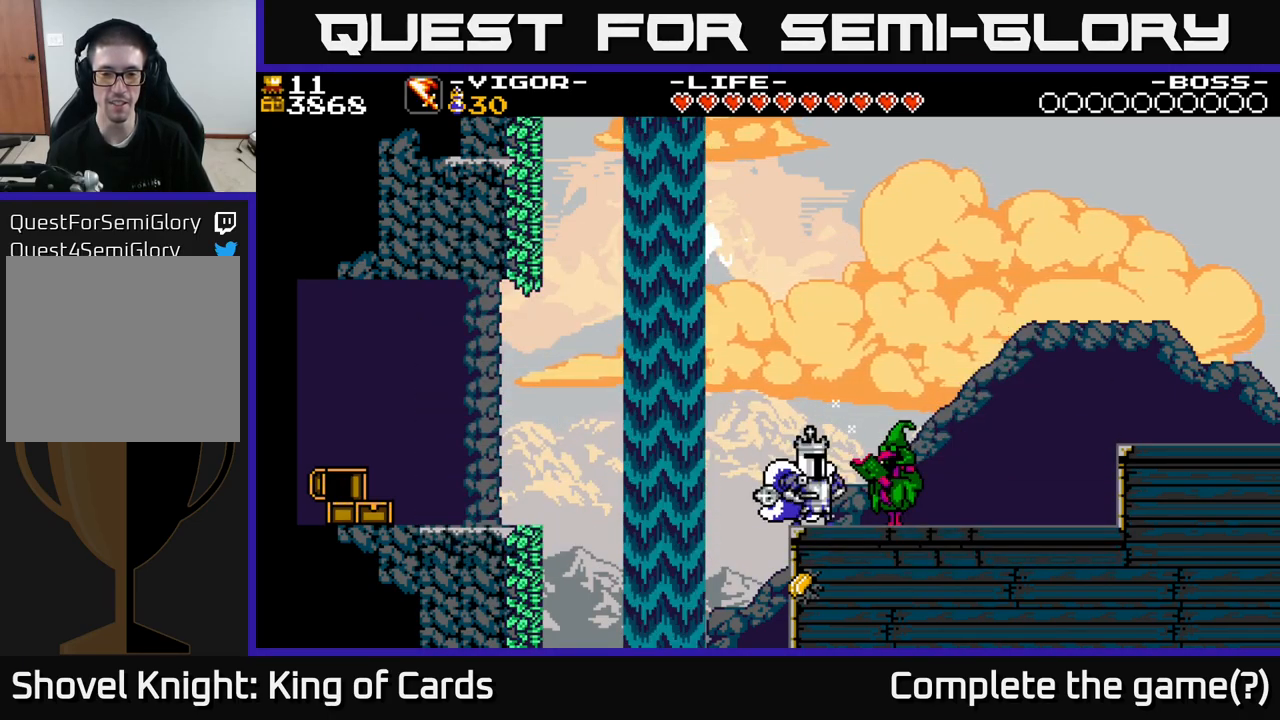
{"buttons": ["A", "DPAD_LEFT"], "right_stick": "center", "events": [[433, "A", "down"], [466, "DPAD_LEFT", "down"]]}
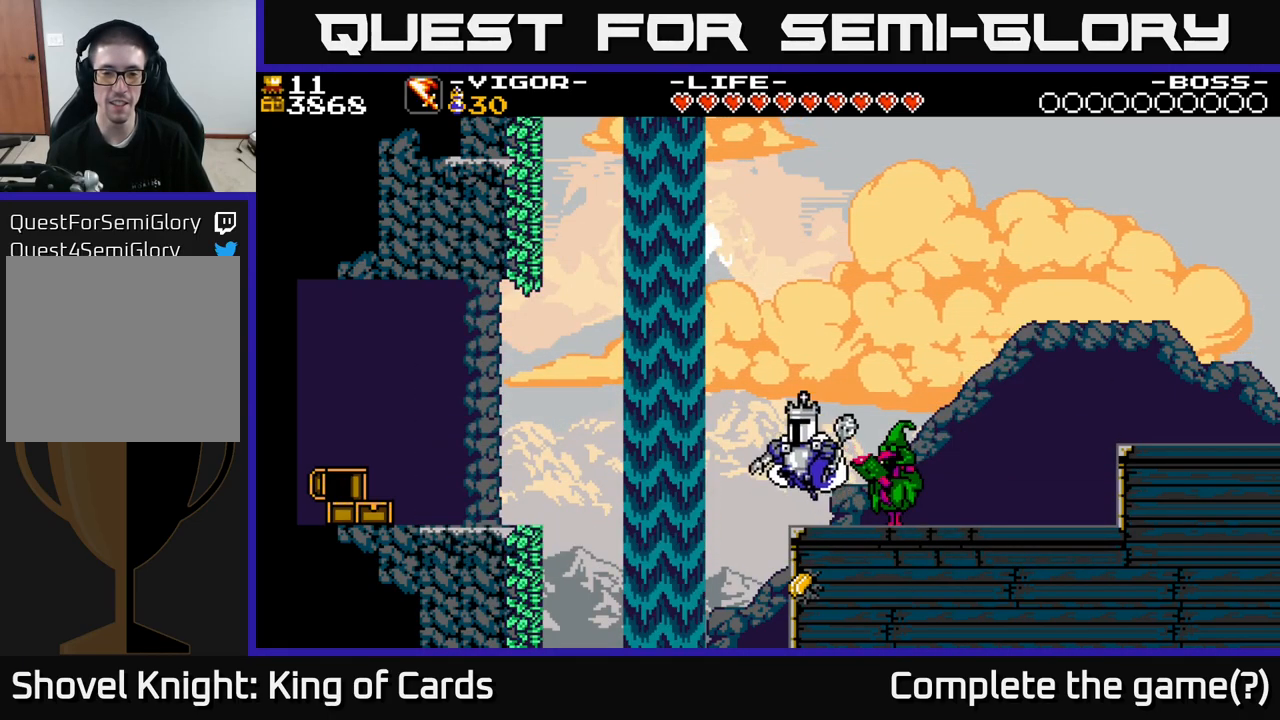
{"buttons": [], "right_stick": "center", "events": [[16, "A", "up"], [266, "DPAD_LEFT", "up"]]}
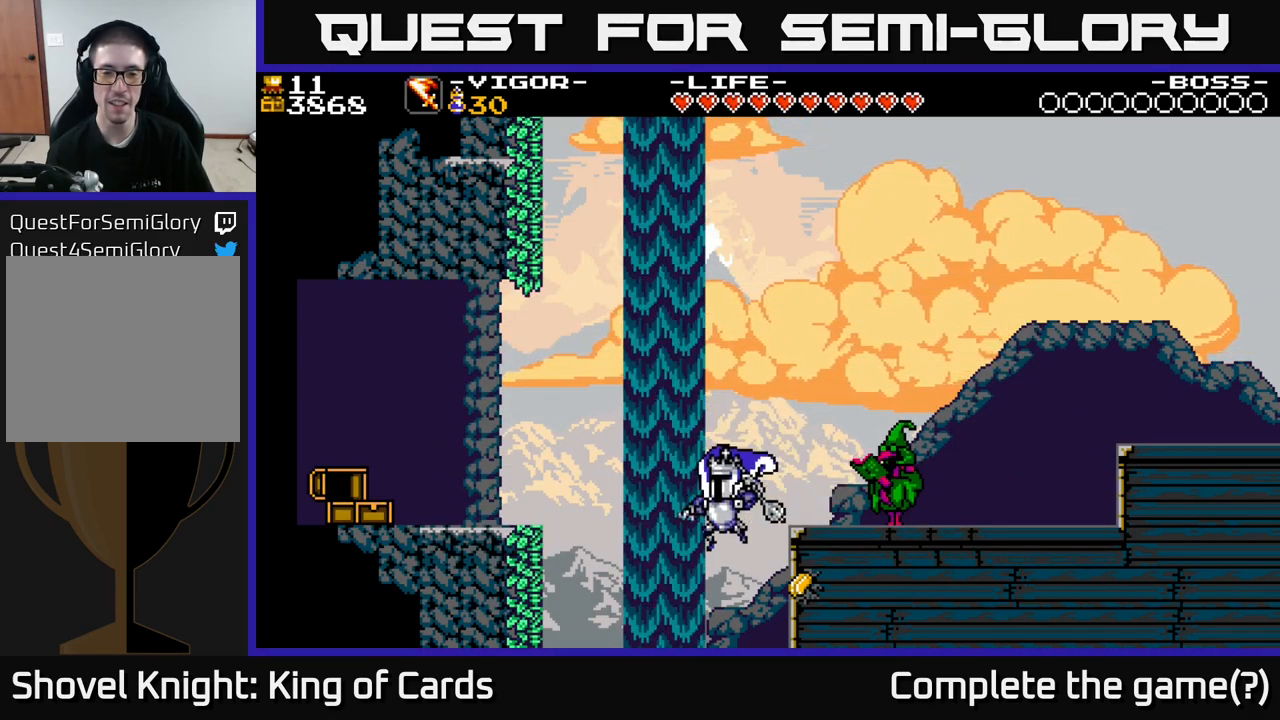
{"buttons": ["DPAD_RIGHT"], "right_stick": "center", "events": [[66, "DPAD_RIGHT", "down"], [133, "X", "down"], [300, "X", "up"]]}
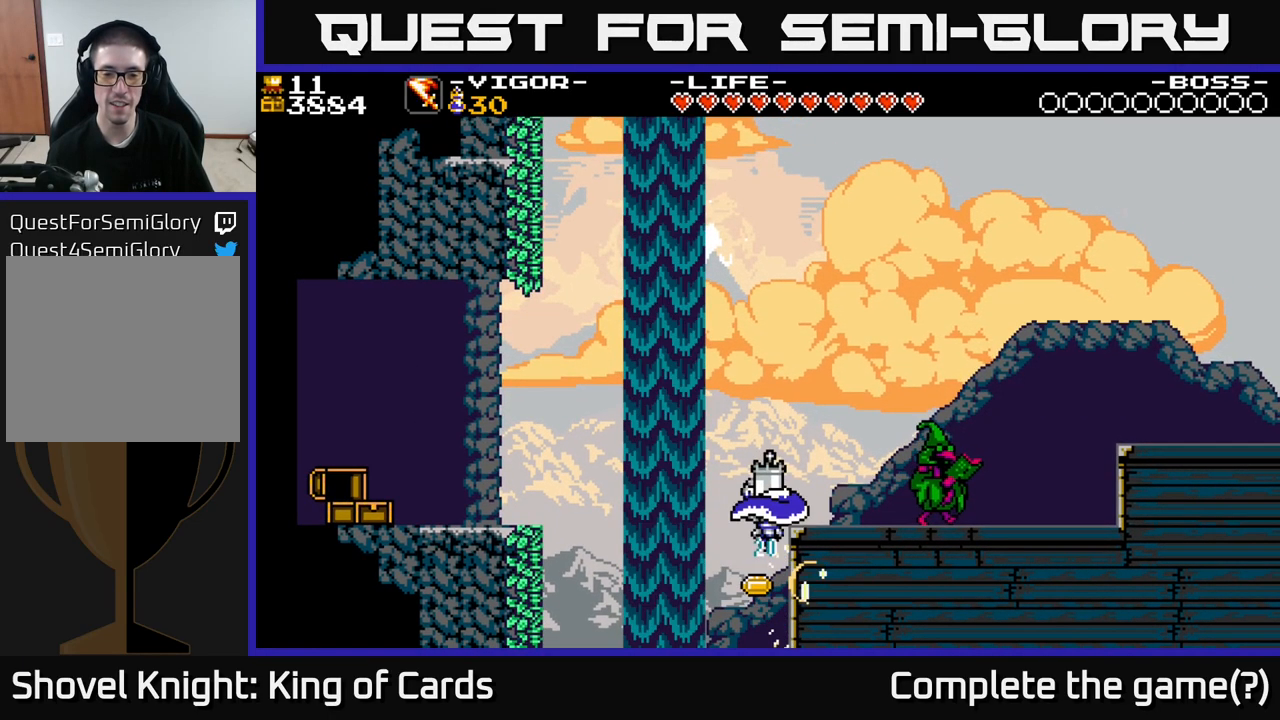
{"buttons": ["DPAD_LEFT"], "right_stick": "center", "events": [[400, "DPAD_RIGHT", "up"], [466, "DPAD_LEFT", "down"]]}
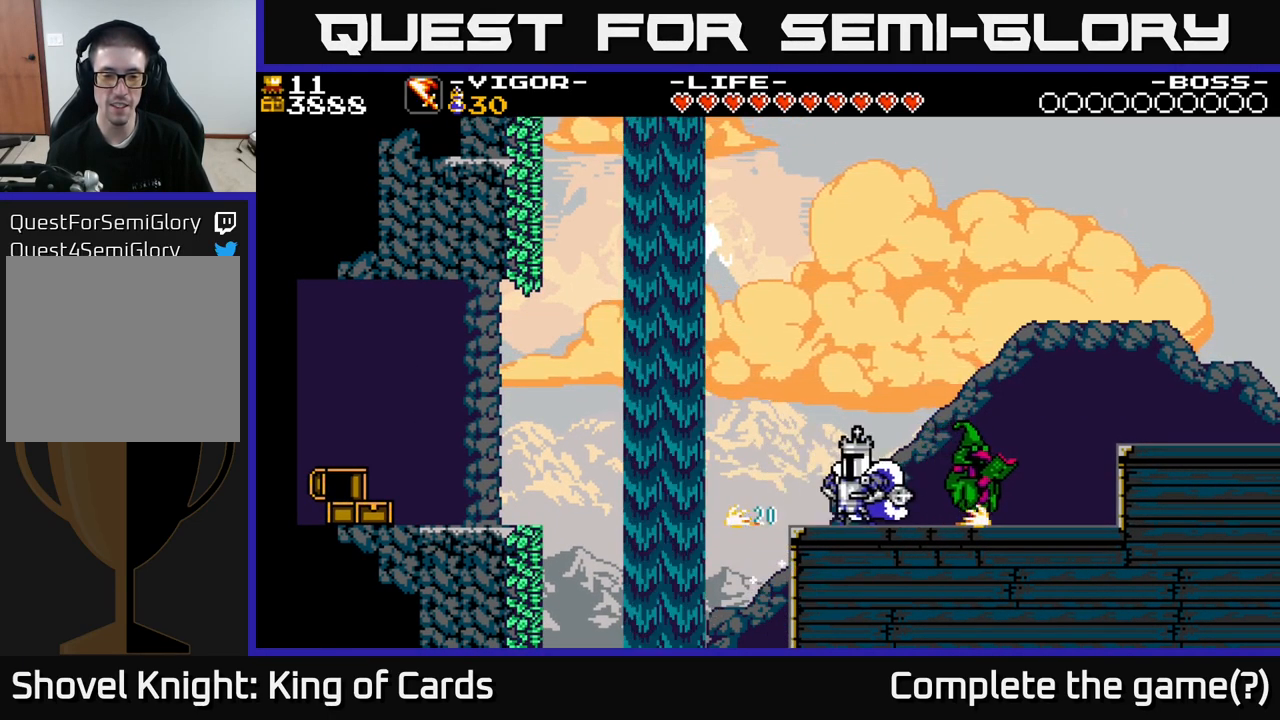
{"buttons": ["DPAD_LEFT"], "right_stick": "center", "events": []}
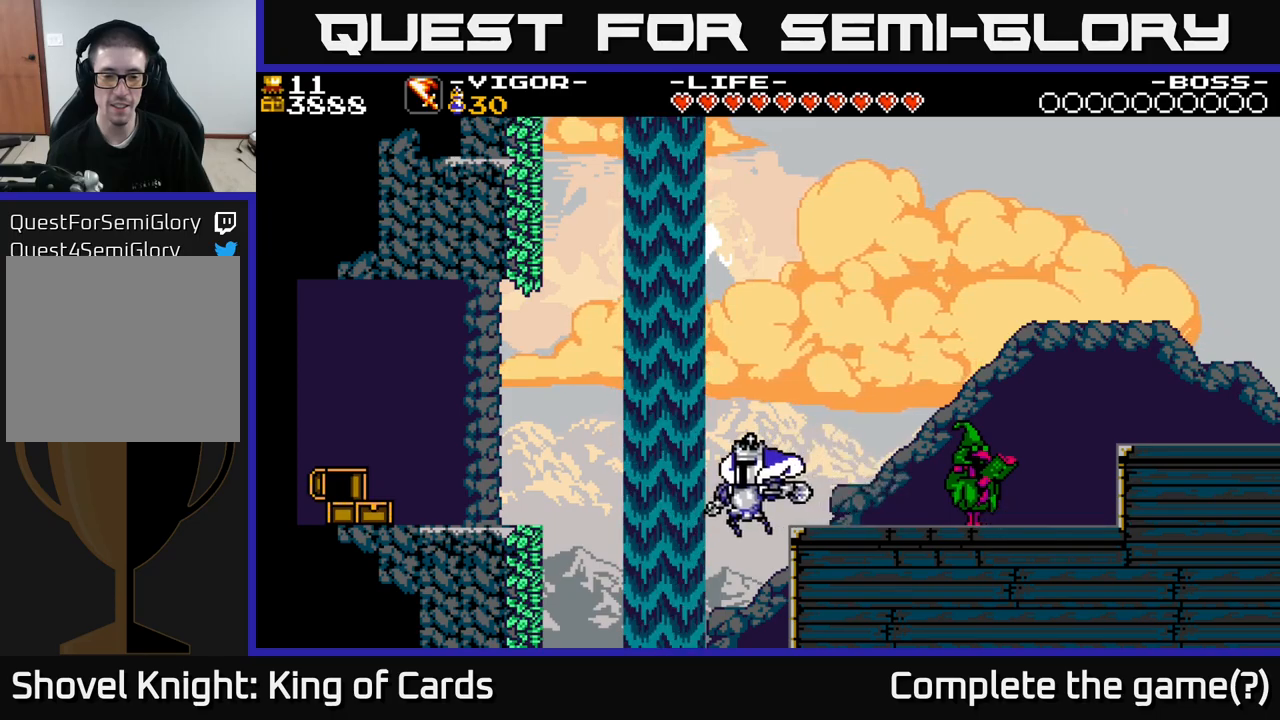
{"buttons": ["DPAD_RIGHT"], "right_stick": "center", "events": [[83, "DPAD_LEFT", "up"], [133, "DPAD_RIGHT", "down"]]}
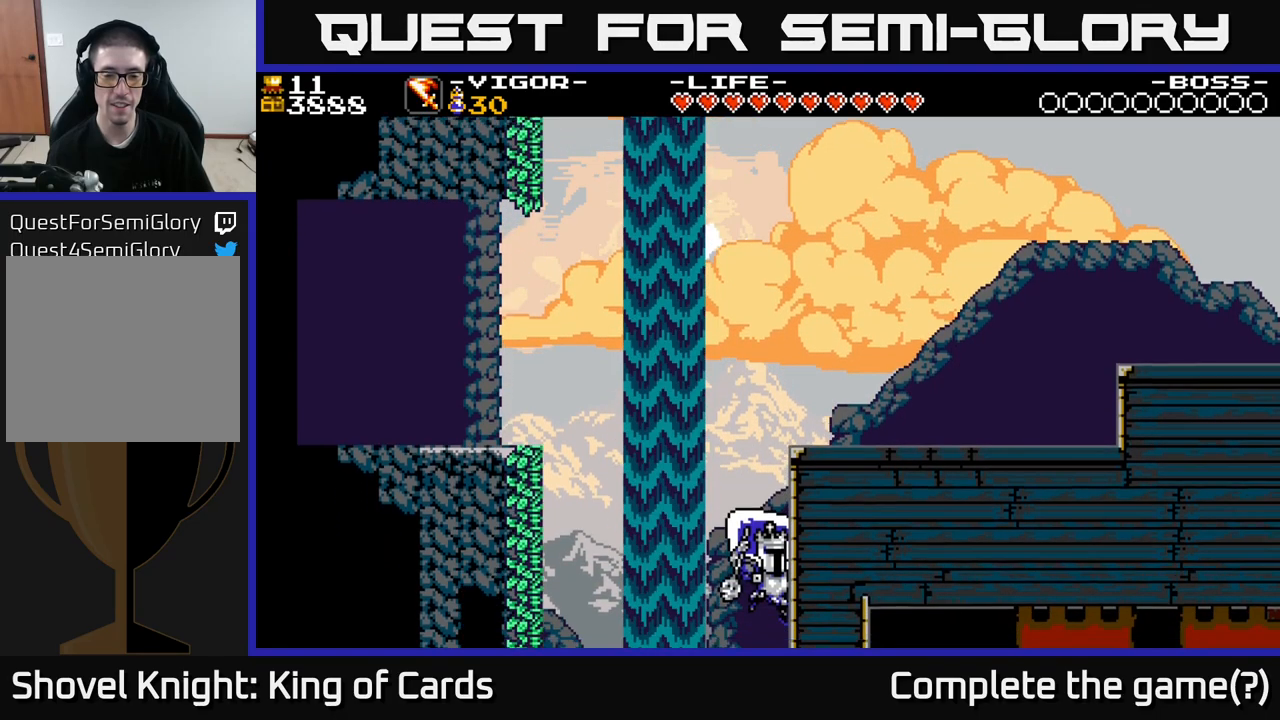
{"buttons": [], "right_stick": "center", "events": [[17, "DPAD_RIGHT", "up"]]}
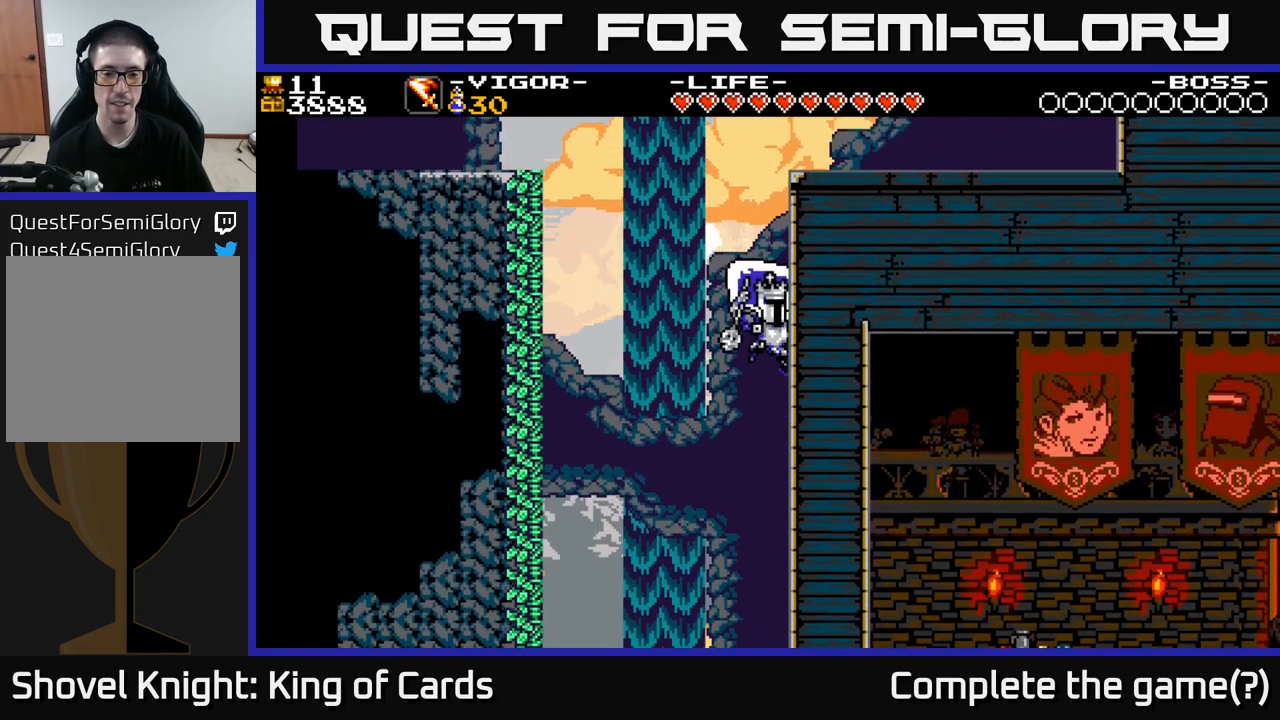
{"buttons": ["DPAD_RIGHT"], "right_stick": "center", "events": [[367, "DPAD_RIGHT", "down"]]}
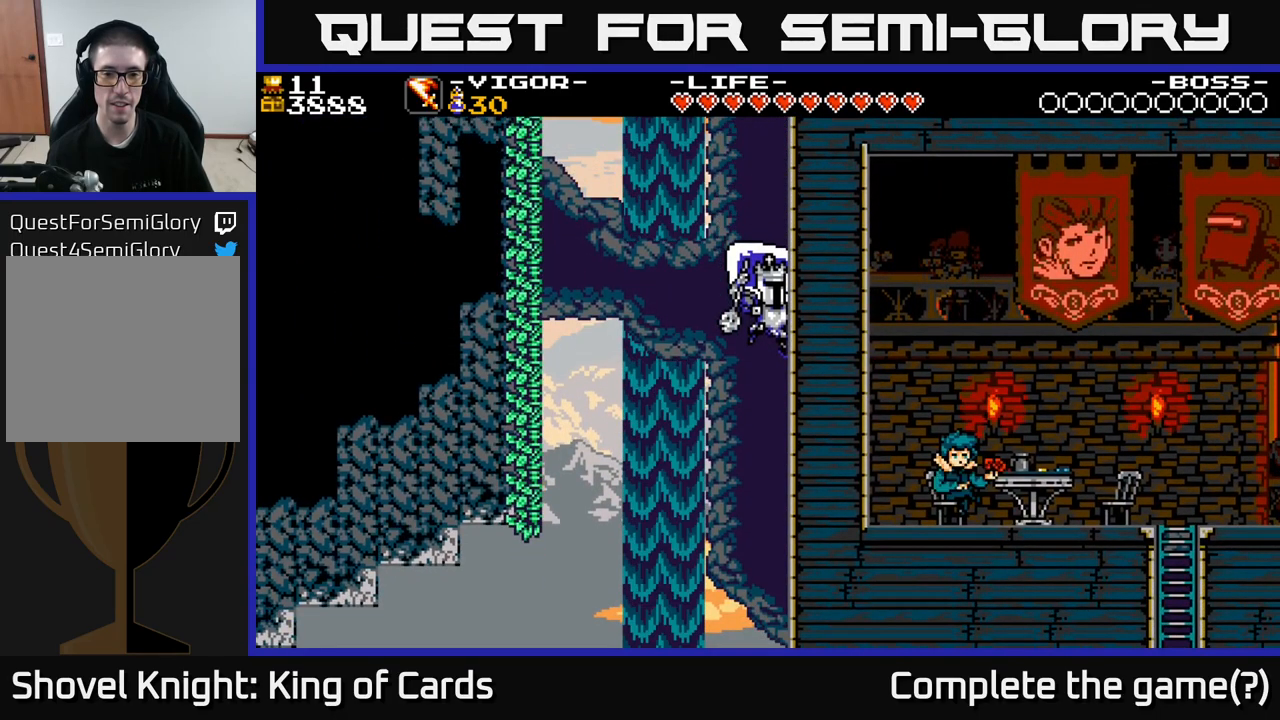
{"buttons": ["X", "DPAD_RIGHT"], "right_stick": "center", "events": [[267, "X", "down"]]}
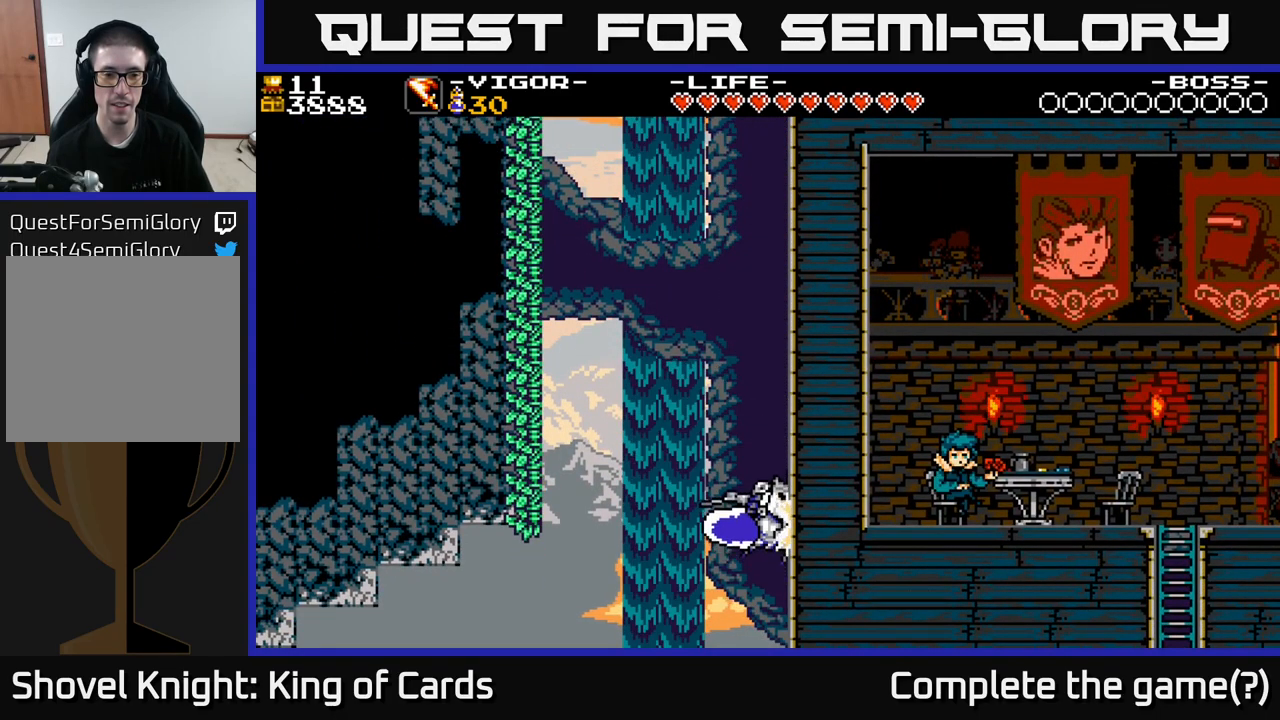
{"buttons": ["DPAD_RIGHT"], "right_stick": "center", "events": [[183, "DPAD_RIGHT", "up"], [333, "DPAD_RIGHT", "down"], [433, "X", "up"]]}
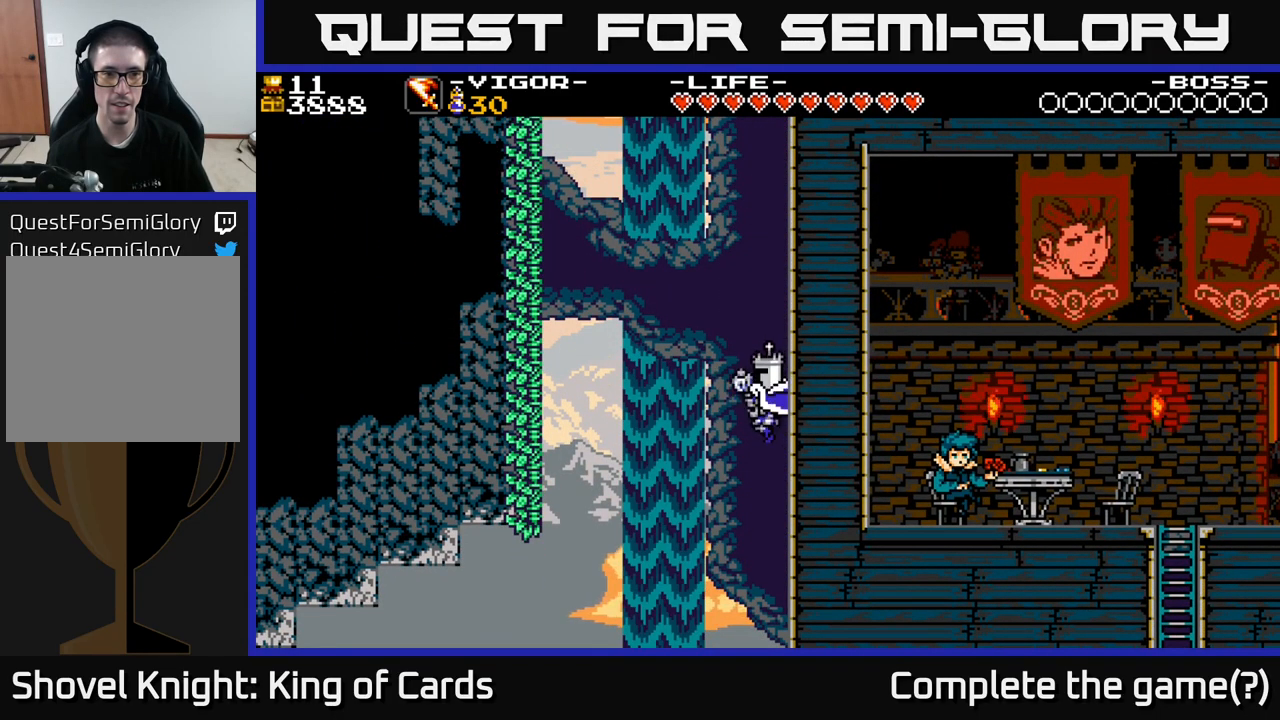
{"buttons": ["DPAD_RIGHT"], "right_stick": "center", "events": []}
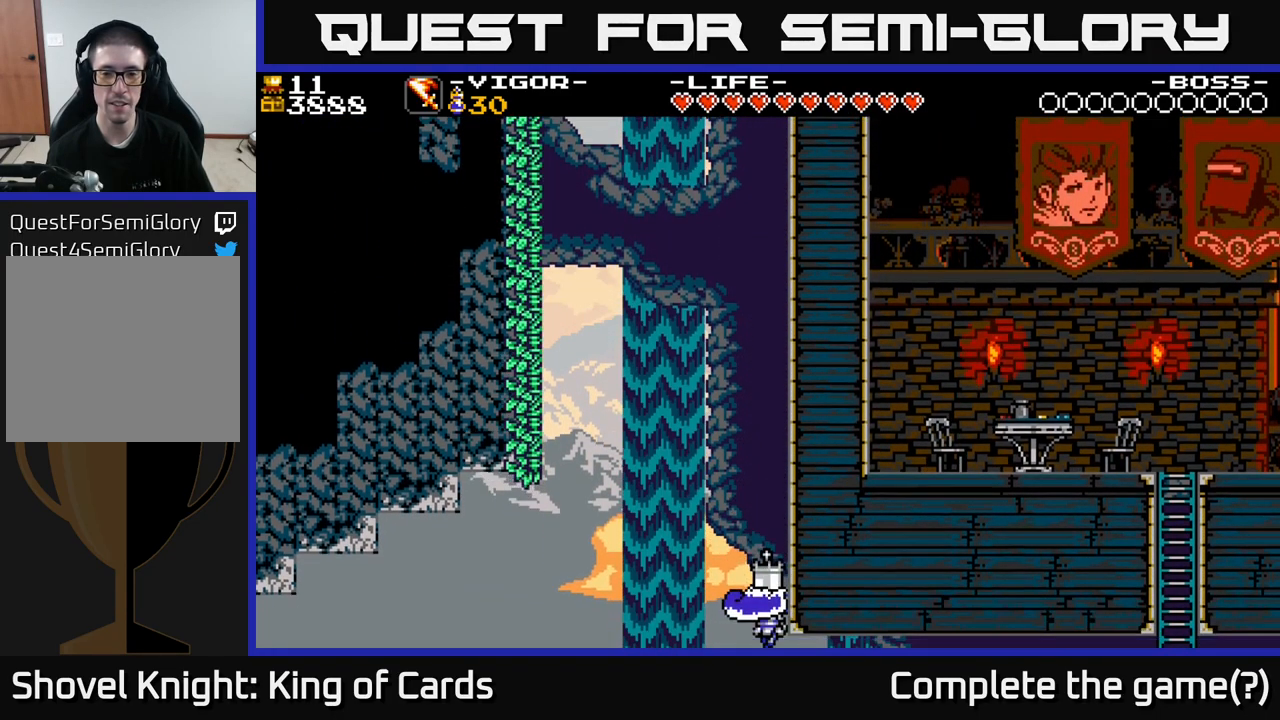
{"buttons": [], "right_stick": "center", "events": [[117, "DPAD_RIGHT", "up"]]}
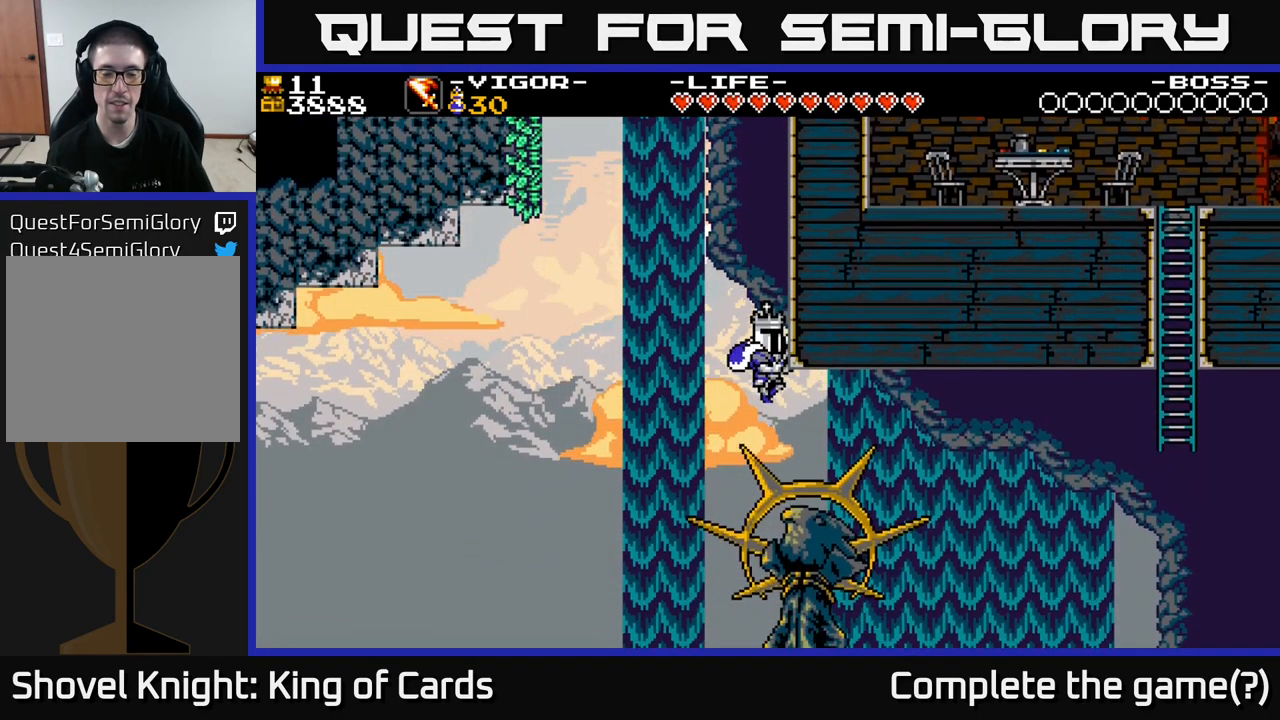
{"buttons": [], "right_stick": "center", "events": [[33, "DPAD_RIGHT", "down"], [467, "DPAD_RIGHT", "up"]]}
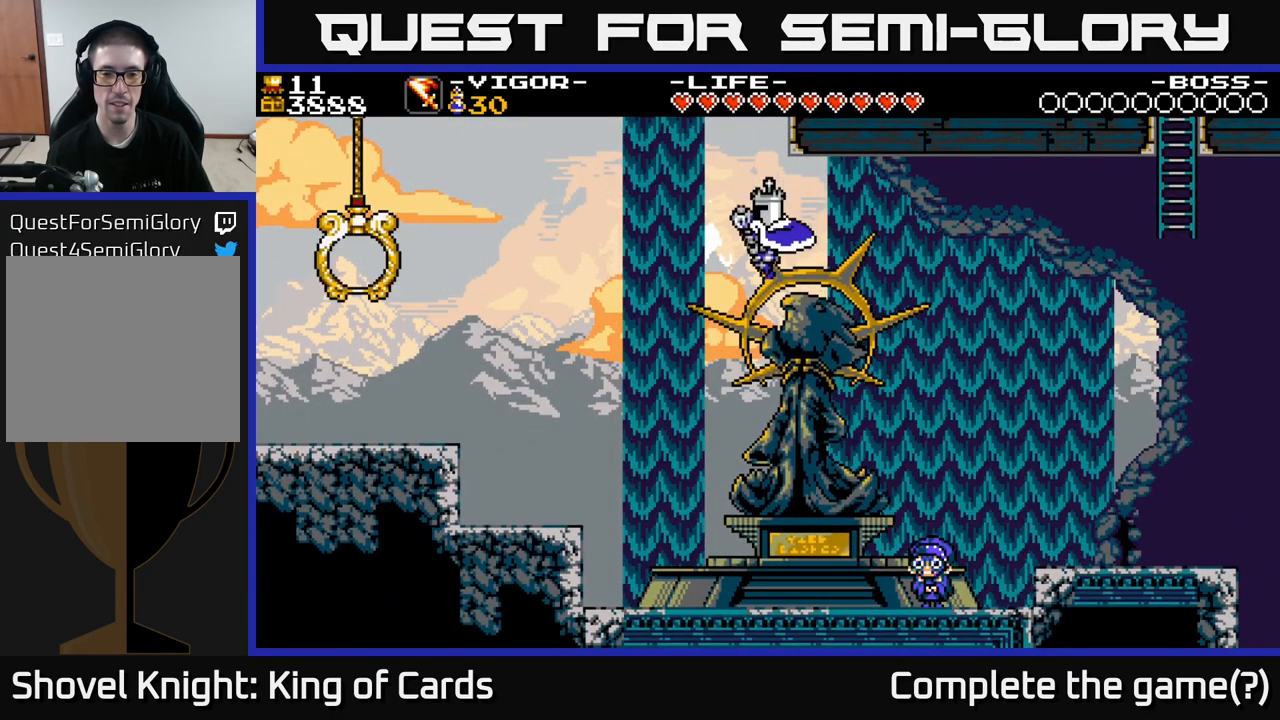
{"buttons": ["DPAD_RIGHT"], "right_stick": "center", "events": [[267, "DPAD_RIGHT", "down"]]}
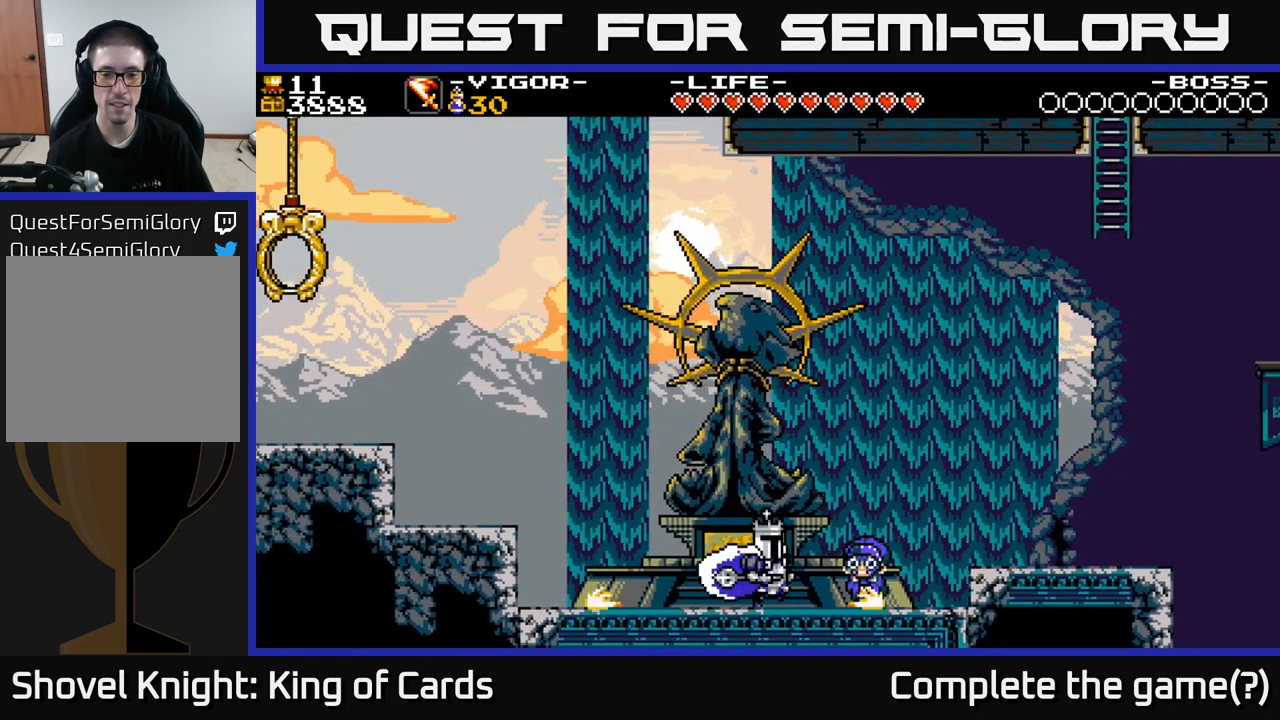
{"buttons": ["DPAD_RIGHT"], "right_stick": "center", "events": [[267, "A", "down"], [467, "A", "up"]]}
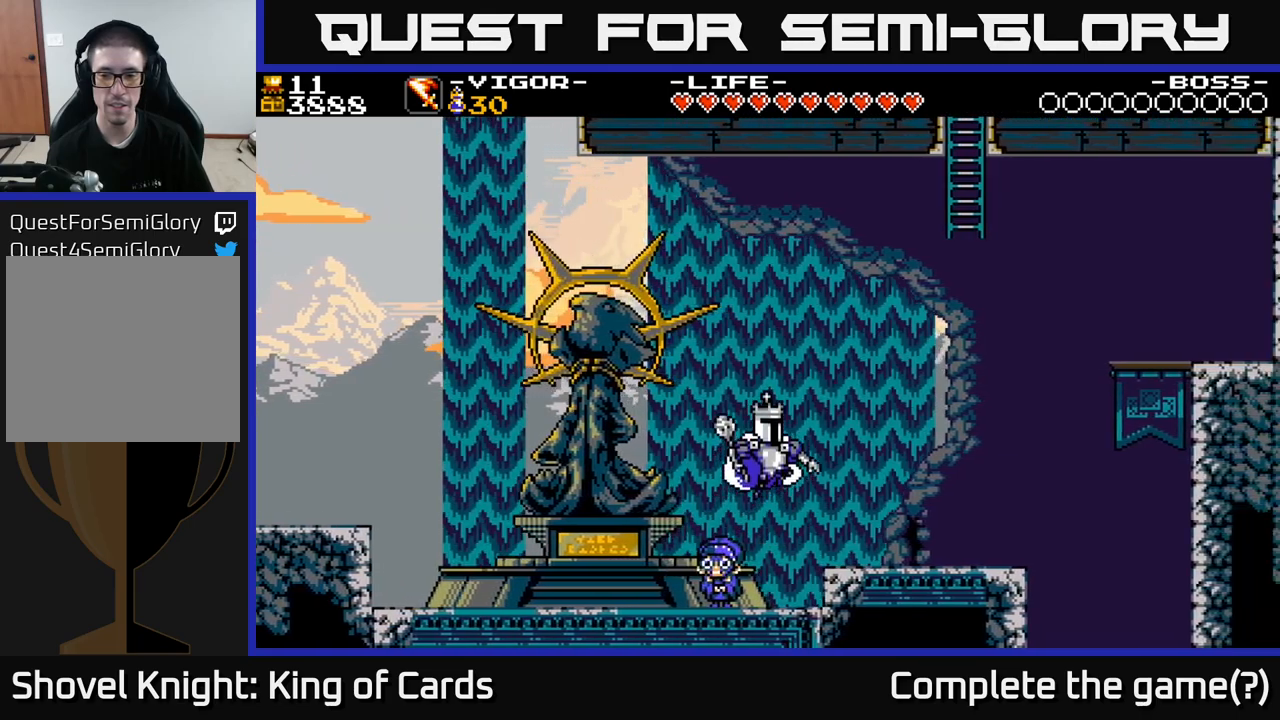
{"buttons": [], "right_stick": "center", "events": [[500, "DPAD_RIGHT", "up"]]}
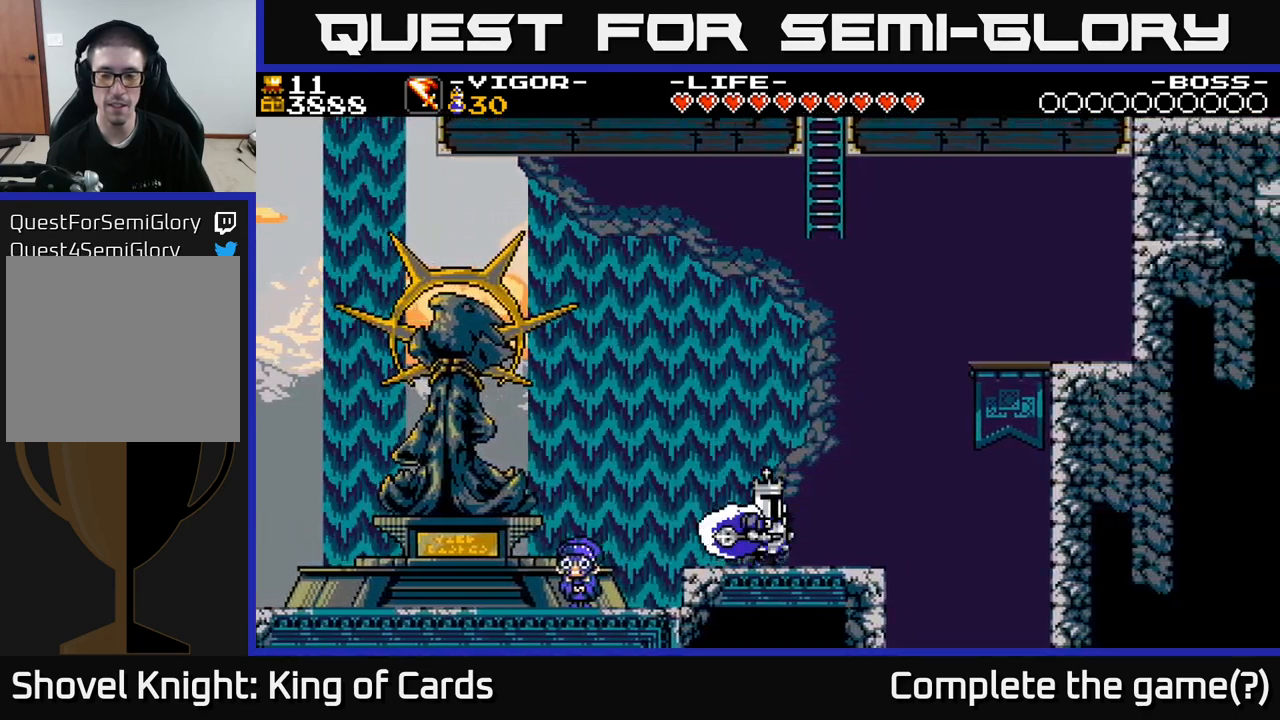
{"buttons": [], "right_stick": "center", "events": [[367, "DPAD_RIGHT", "down"], [500, "DPAD_RIGHT", "up"]]}
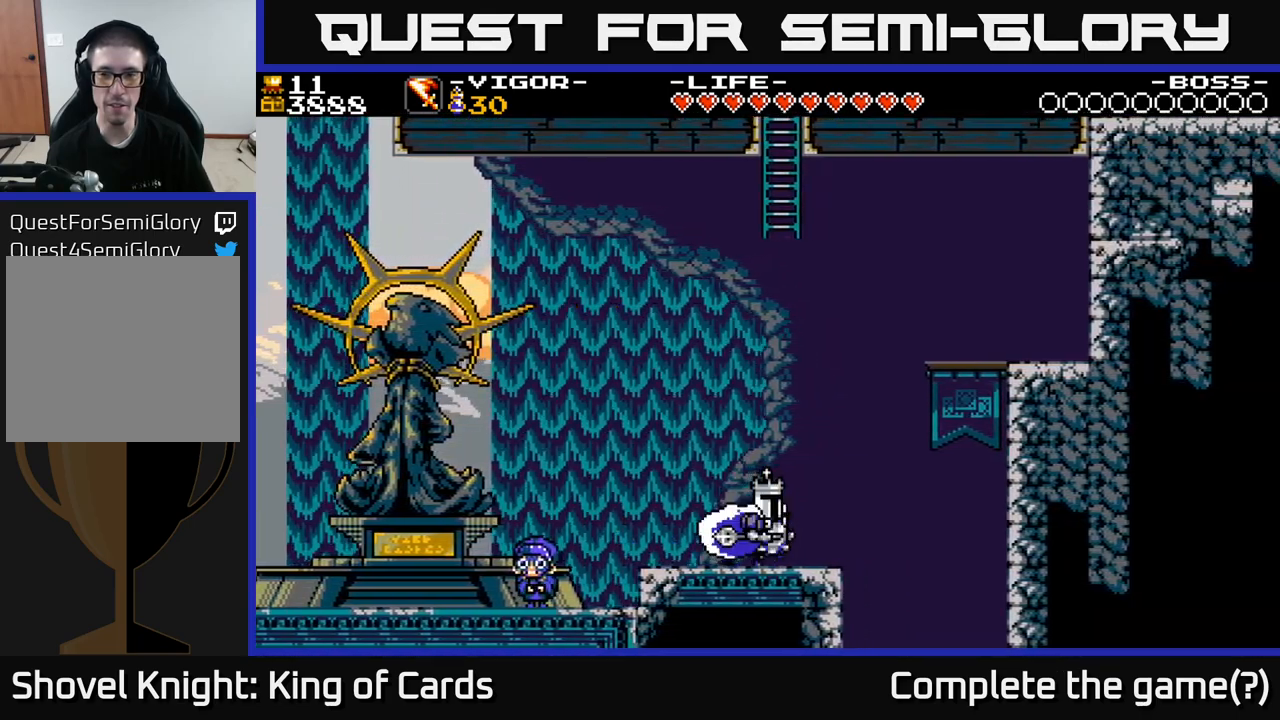
{"buttons": ["DPAD_RIGHT"], "right_stick": "center", "events": [[267, "DPAD_RIGHT", "down"]]}
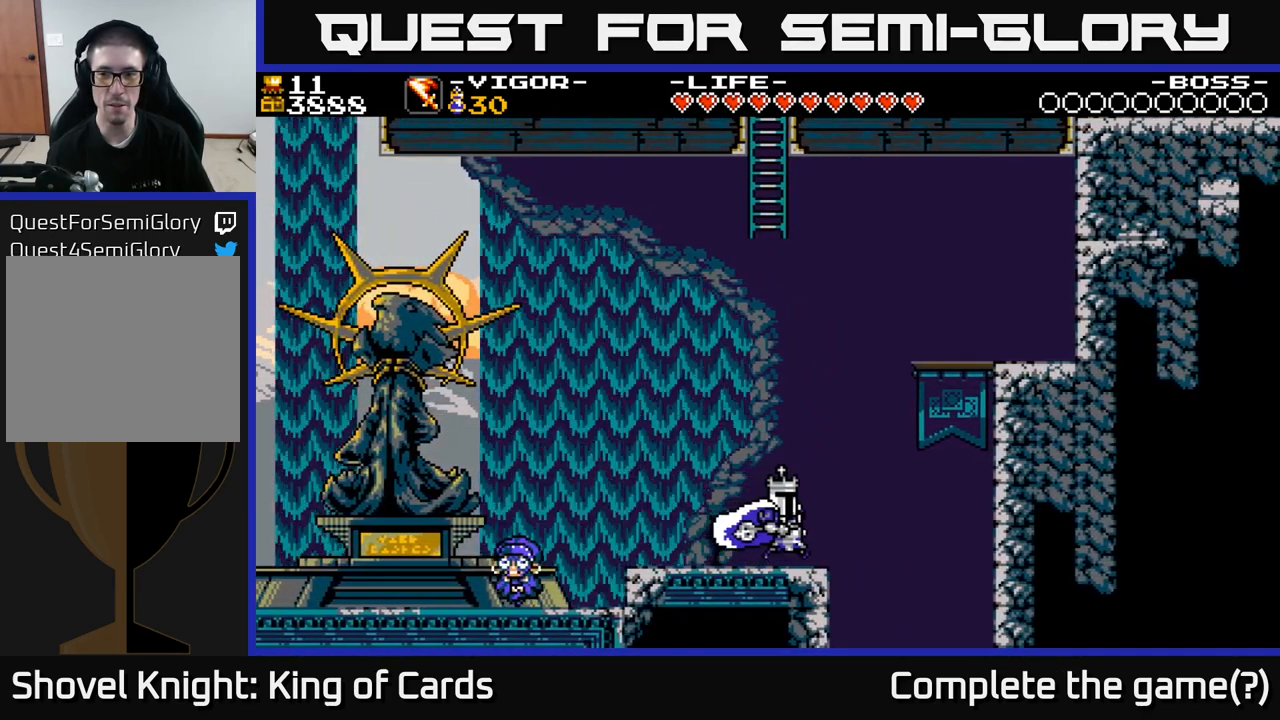
{"buttons": ["A", "X", "DPAD_RIGHT"], "right_stick": "center", "events": [[84, "A", "down"], [434, "X", "down"]]}
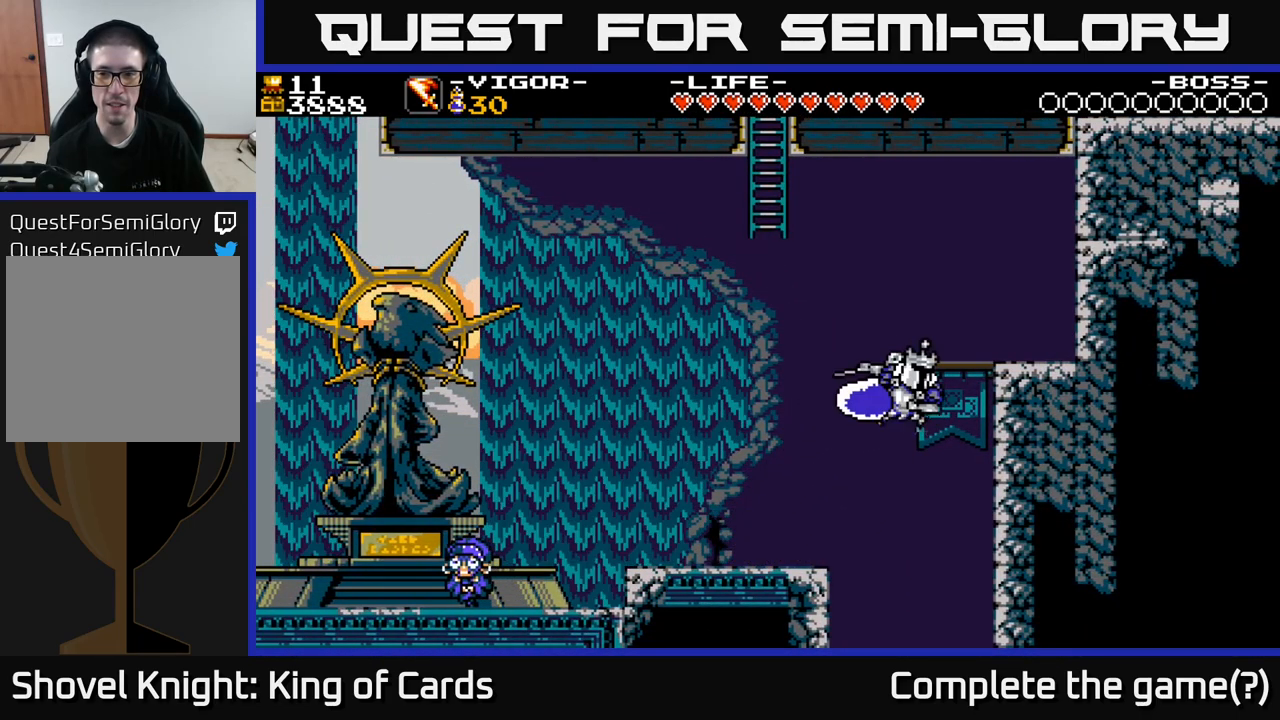
{"buttons": ["DPAD_RIGHT"], "right_stick": "center", "events": [[317, "A", "up"], [334, "X", "up"]]}
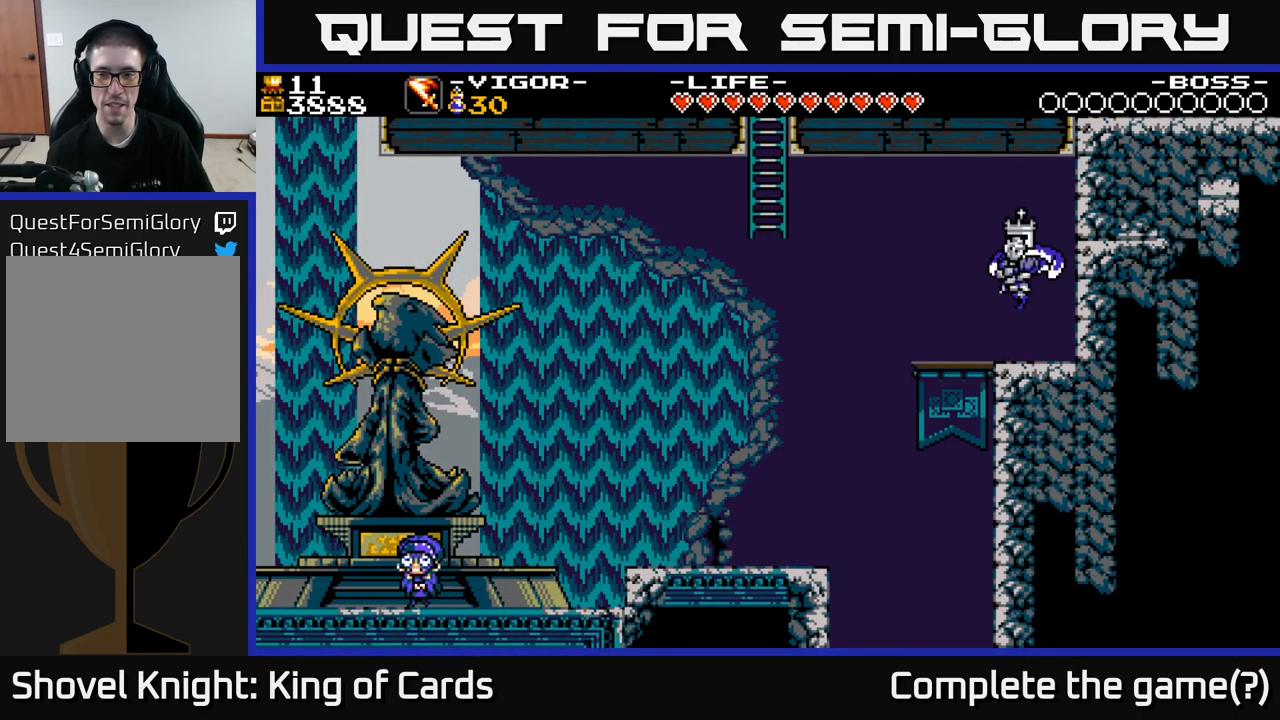
{"buttons": [], "right_stick": "center", "events": [[67, "DPAD_RIGHT", "up"]]}
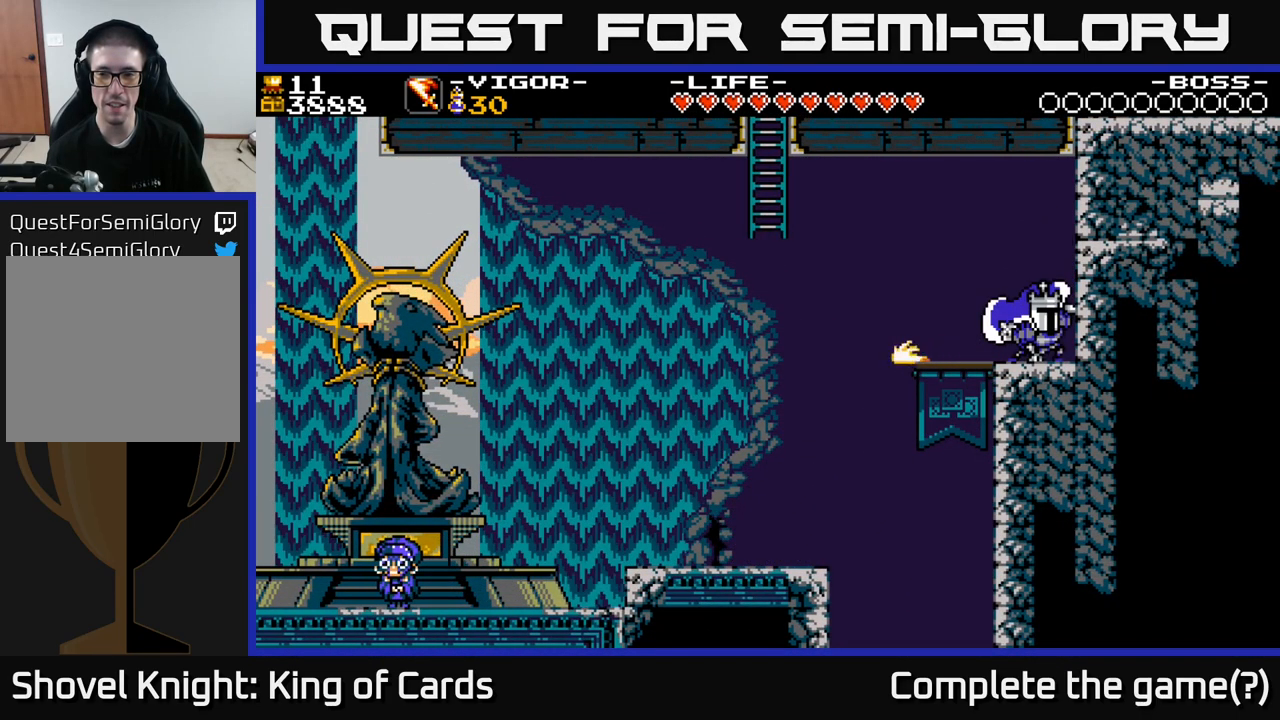
{"buttons": ["DPAD_RIGHT"], "right_stick": "center", "events": [[17, "A", "down"], [100, "DPAD_RIGHT", "down"], [134, "X", "down"], [217, "A", "up"], [300, "X", "up"]]}
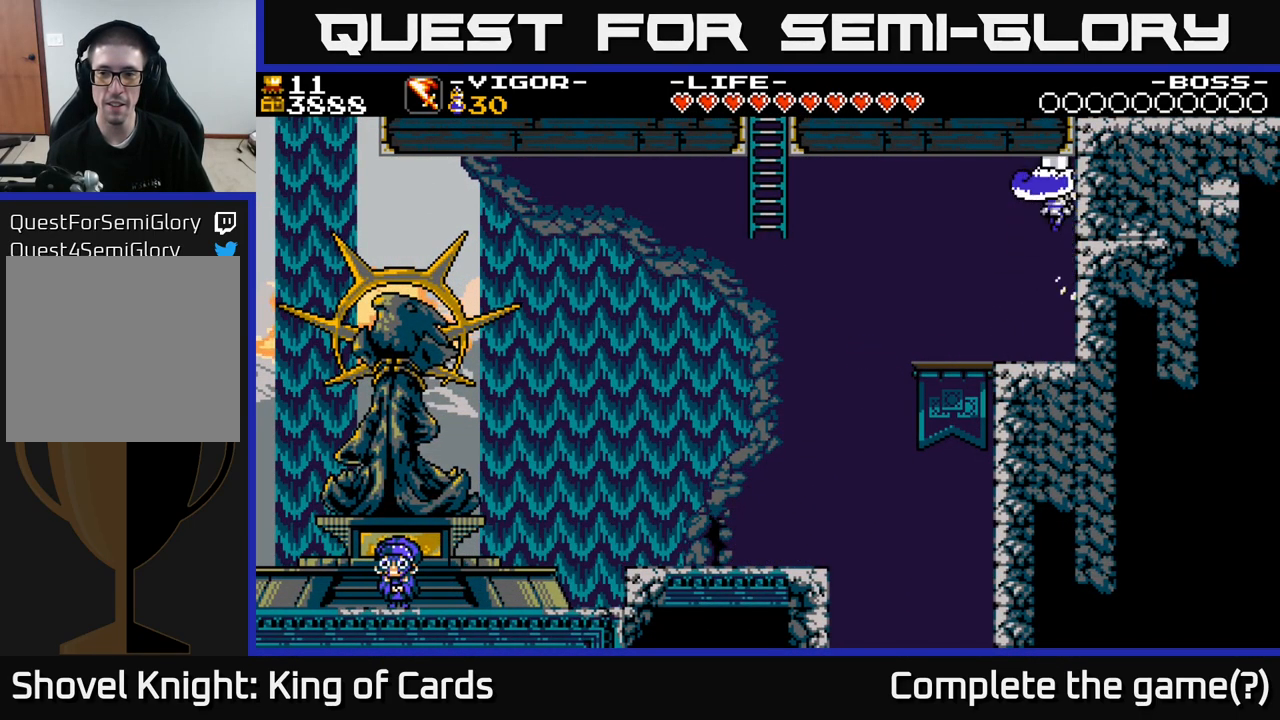
{"buttons": ["DPAD_LEFT"], "right_stick": "center", "events": [[300, "DPAD_RIGHT", "up"], [384, "DPAD_LEFT", "down"]]}
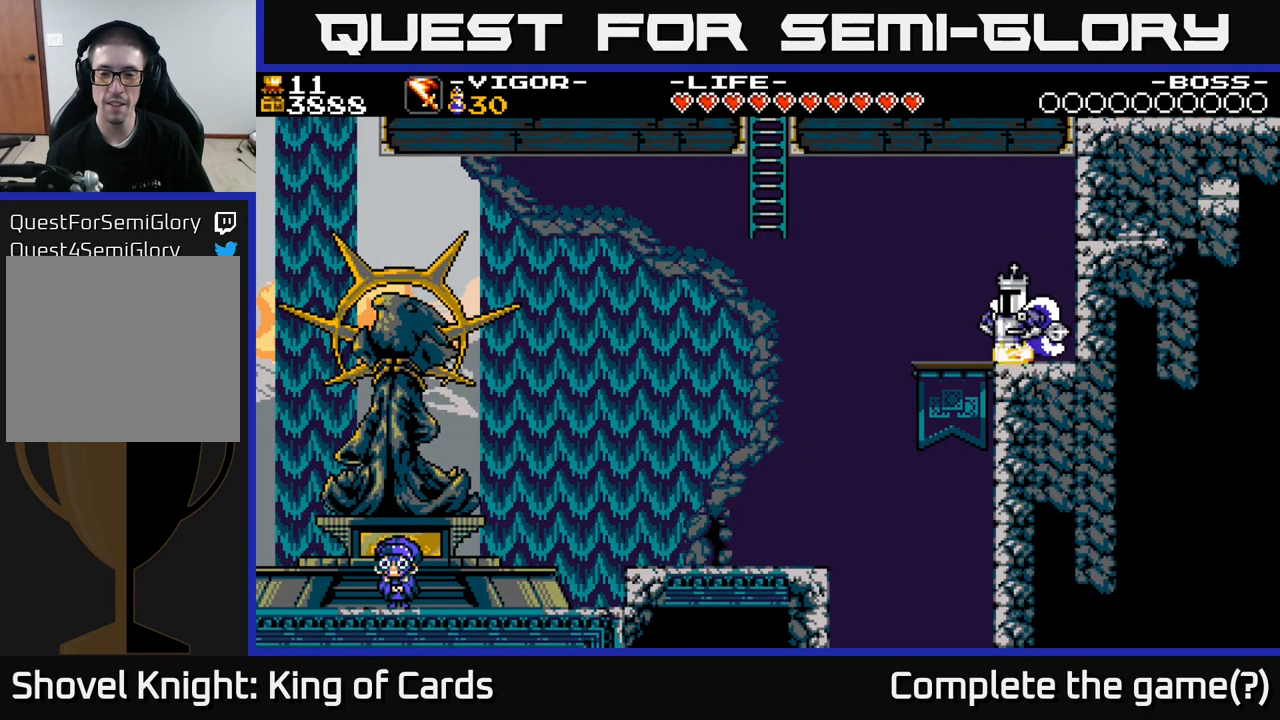
{"buttons": ["DPAD_LEFT"], "right_stick": "center", "events": [[200, "A", "down"], [267, "A", "up"]]}
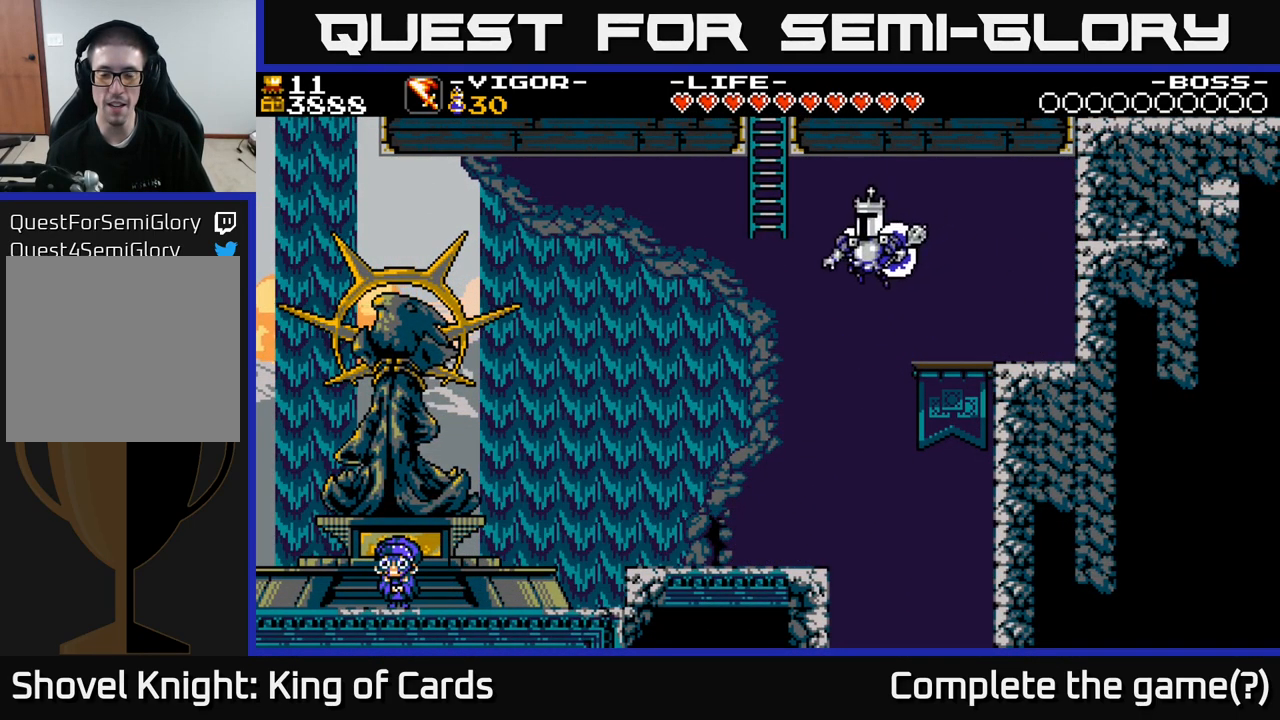
{"buttons": ["DPAD_RIGHT"], "right_stick": "center", "events": [[383, "DPAD_LEFT", "up"], [500, "DPAD_RIGHT", "down"]]}
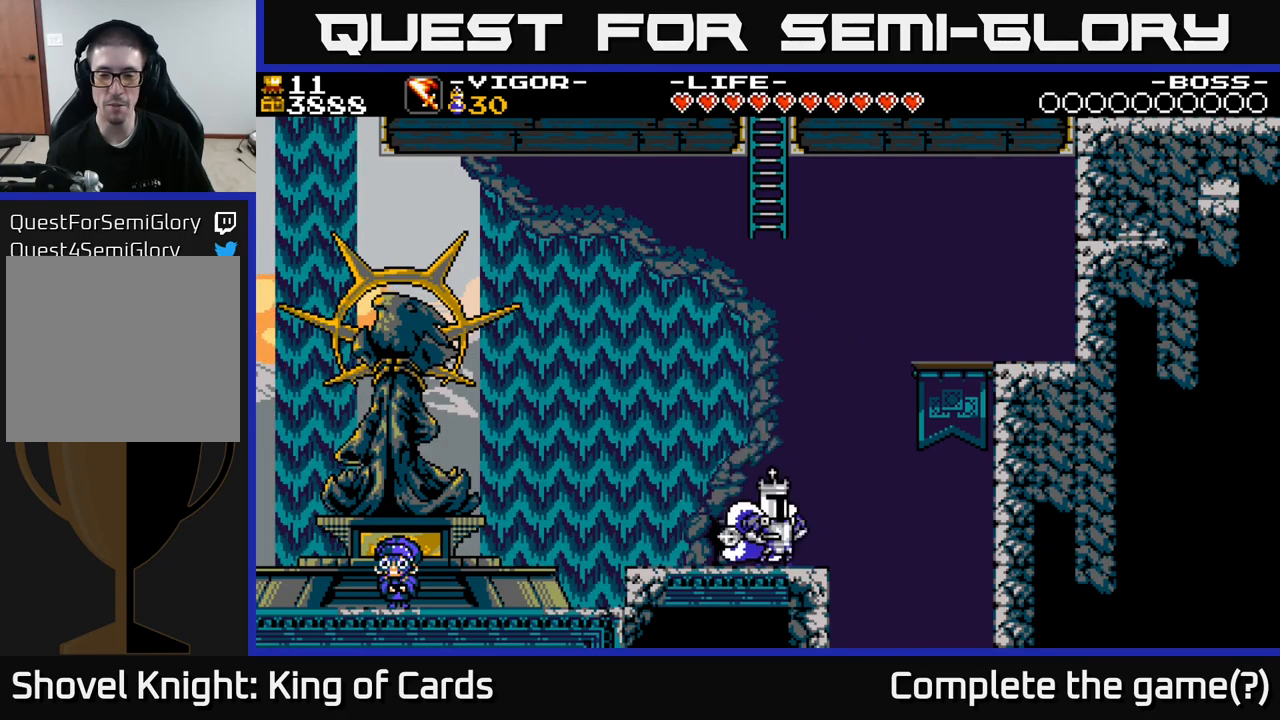
{"buttons": [], "right_stick": "center", "events": [[83, "A", "down"], [133, "A", "up"], [433, "DPAD_RIGHT", "up"]]}